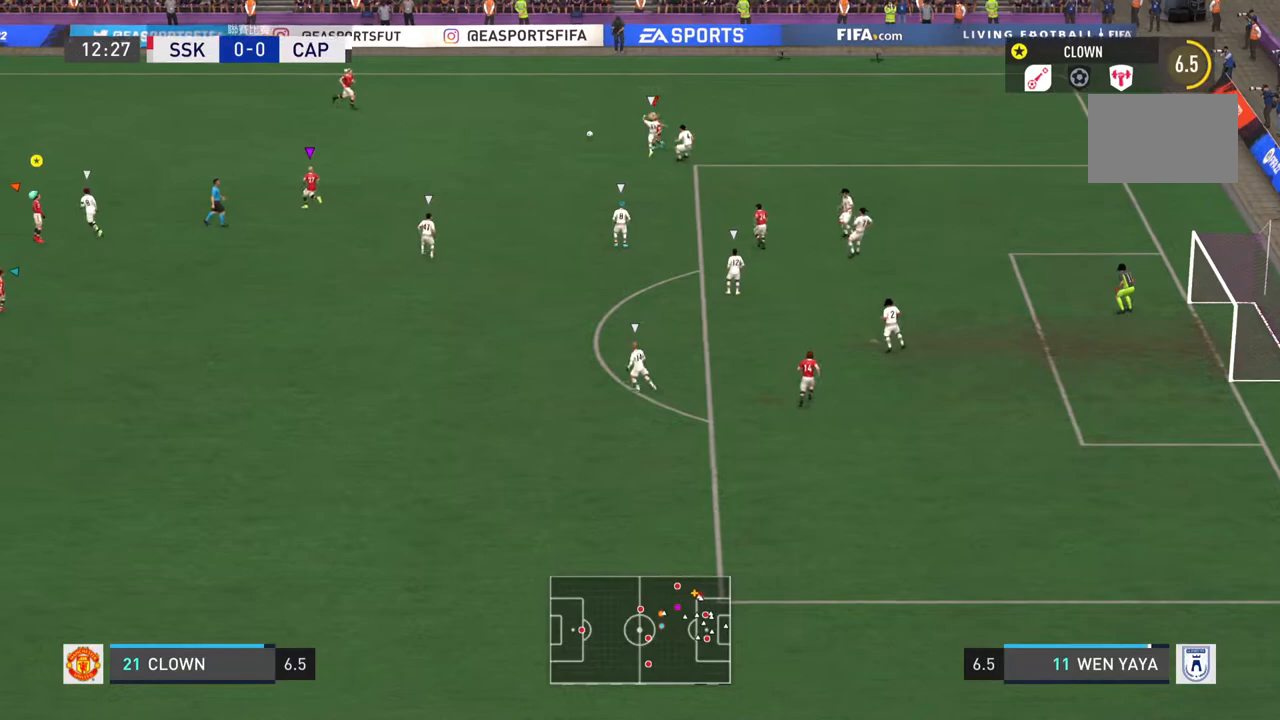
Gameplay with a controller (PlayStation layout); each line is a JSON object with the inputs held at the frame after it. "events" lists button and stick changes between this image and that frame as [ms after this image, input, new state], when the widget could be followed in between. Not read: L3 R3.
{"buttons": [], "left_stick": "center", "right_stick": "center", "events": []}
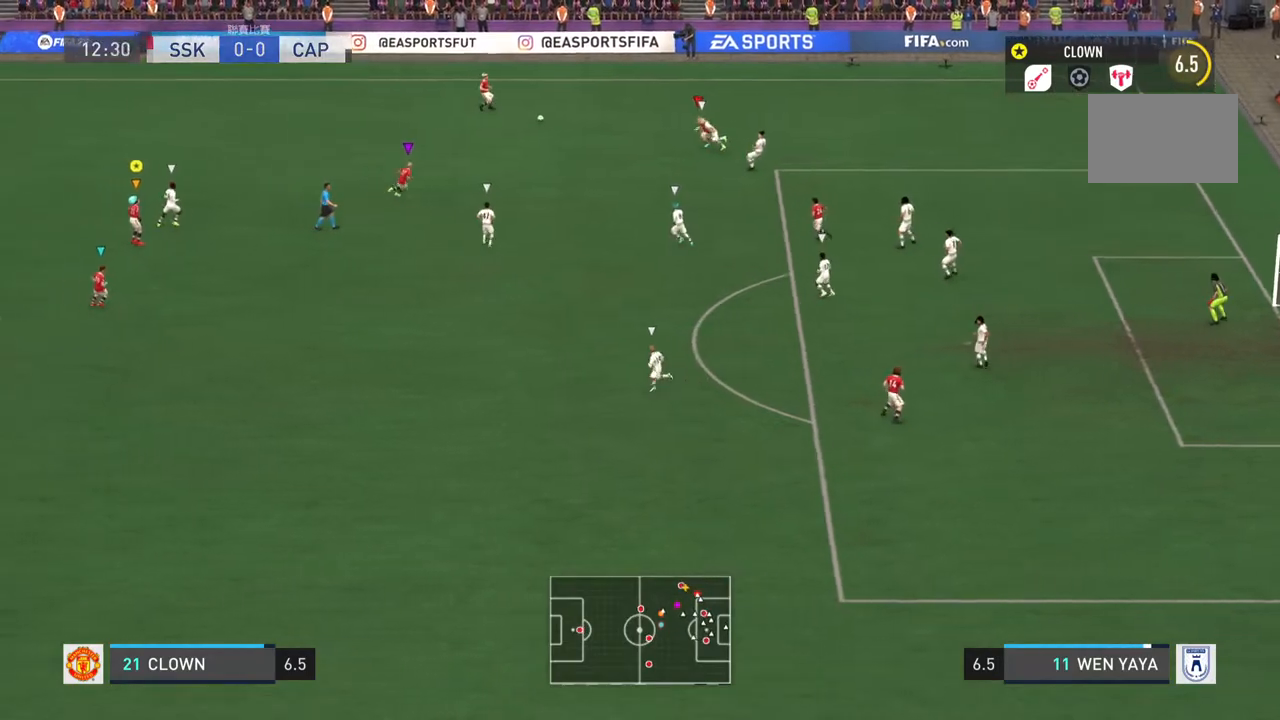
{"buttons": [], "left_stick": "down-left", "right_stick": "center", "events": [[17, "left_stick", "down-left"]]}
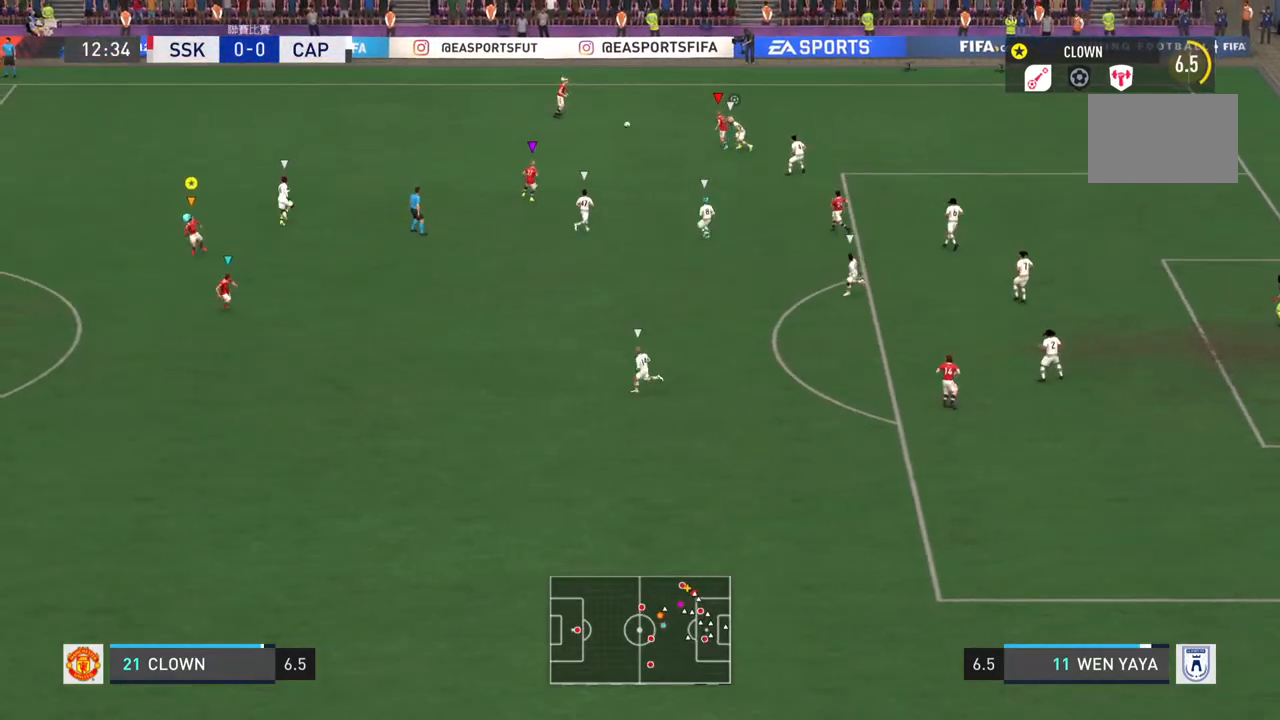
{"buttons": [], "left_stick": "center", "right_stick": "center", "events": [[301, "left_stick", "center"]]}
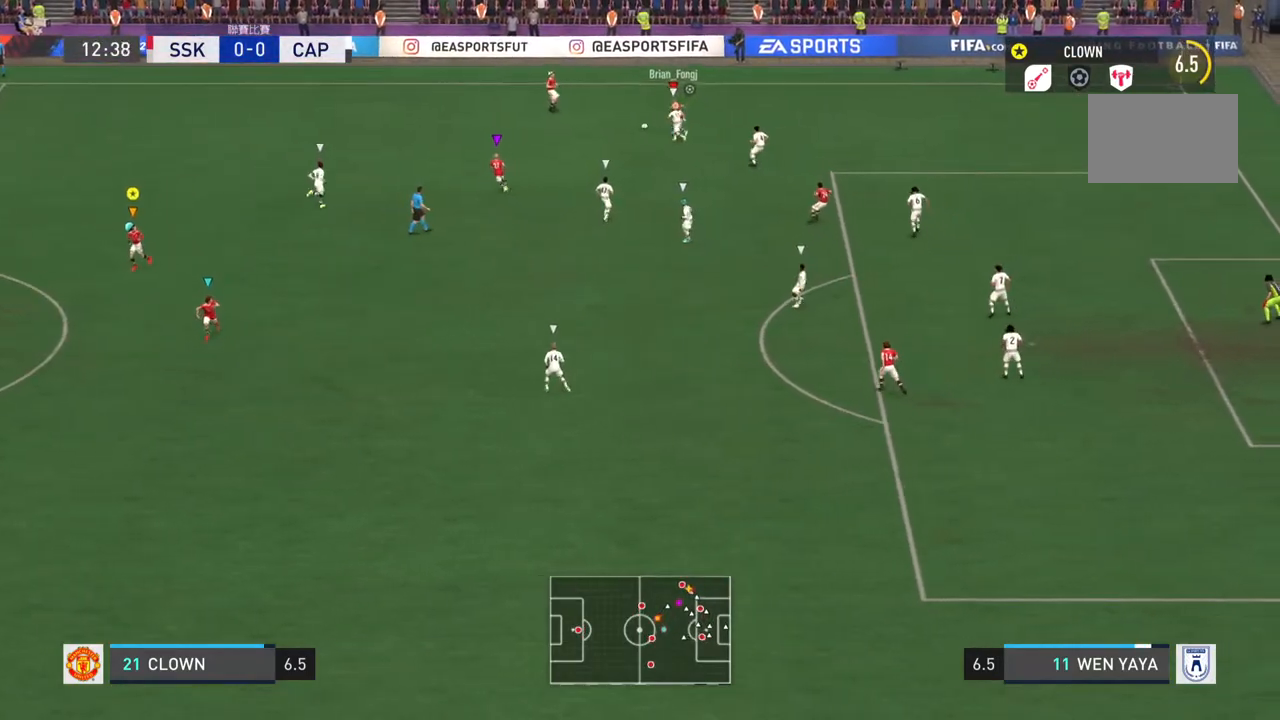
{"buttons": ["L2"], "left_stick": "up-left", "right_stick": "center", "events": [[133, "left_stick", "left"], [267, "left_stick", "up-left"], [500, "L2", "down"]]}
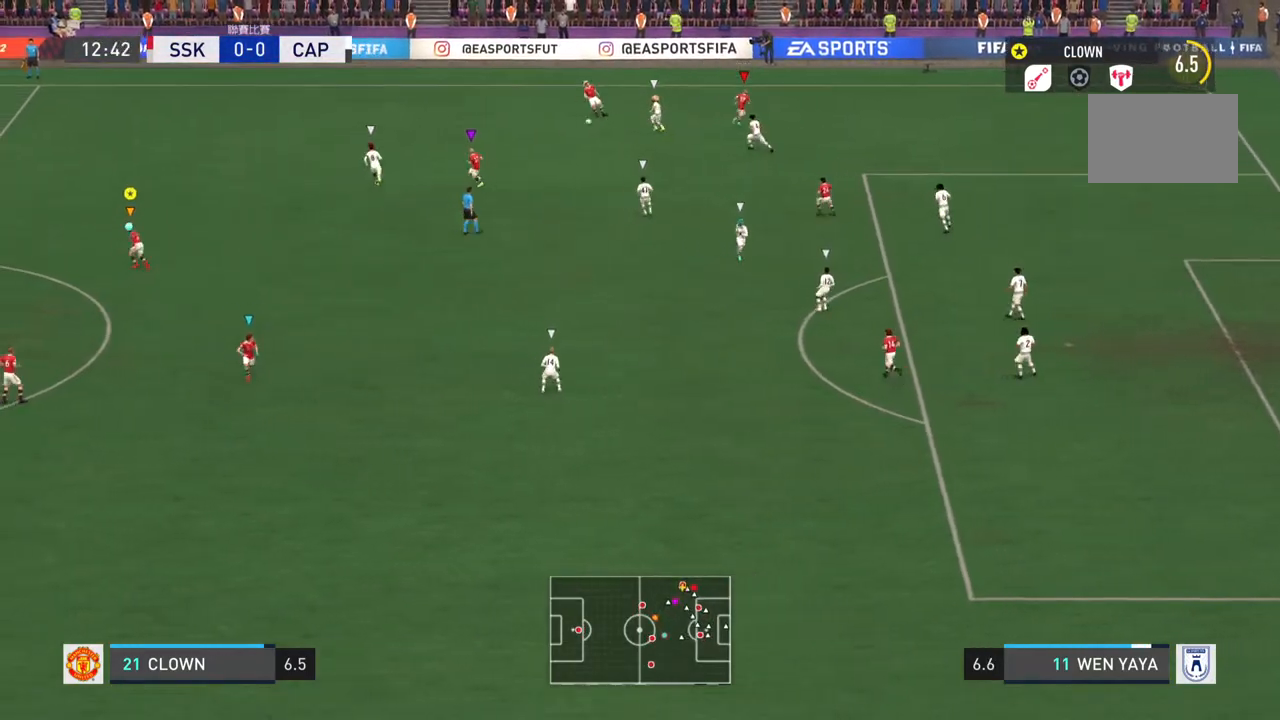
{"buttons": ["L2"], "left_stick": "down-left", "right_stick": "center", "events": [[217, "left_stick", "left"], [417, "left_stick", "down-left"]]}
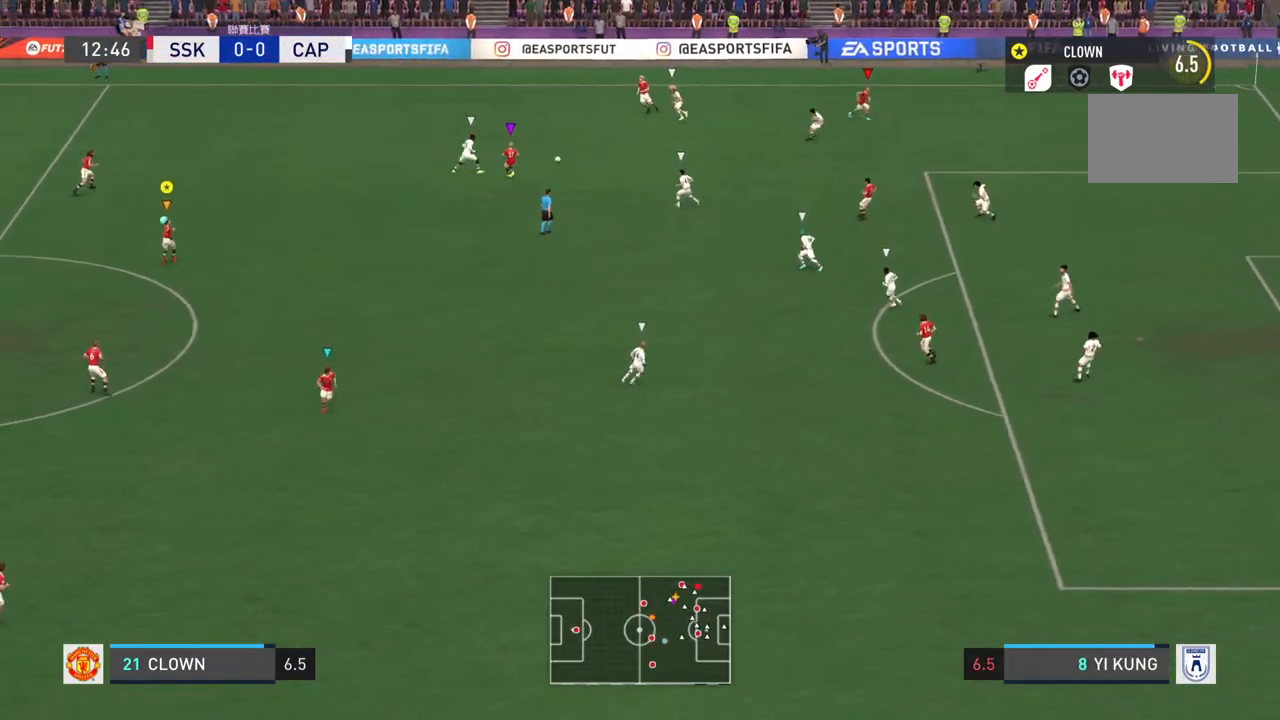
{"buttons": ["L2"], "left_stick": "down-right", "right_stick": "center", "events": [[83, "left_stick", "down"], [284, "left_stick", "down-right"]]}
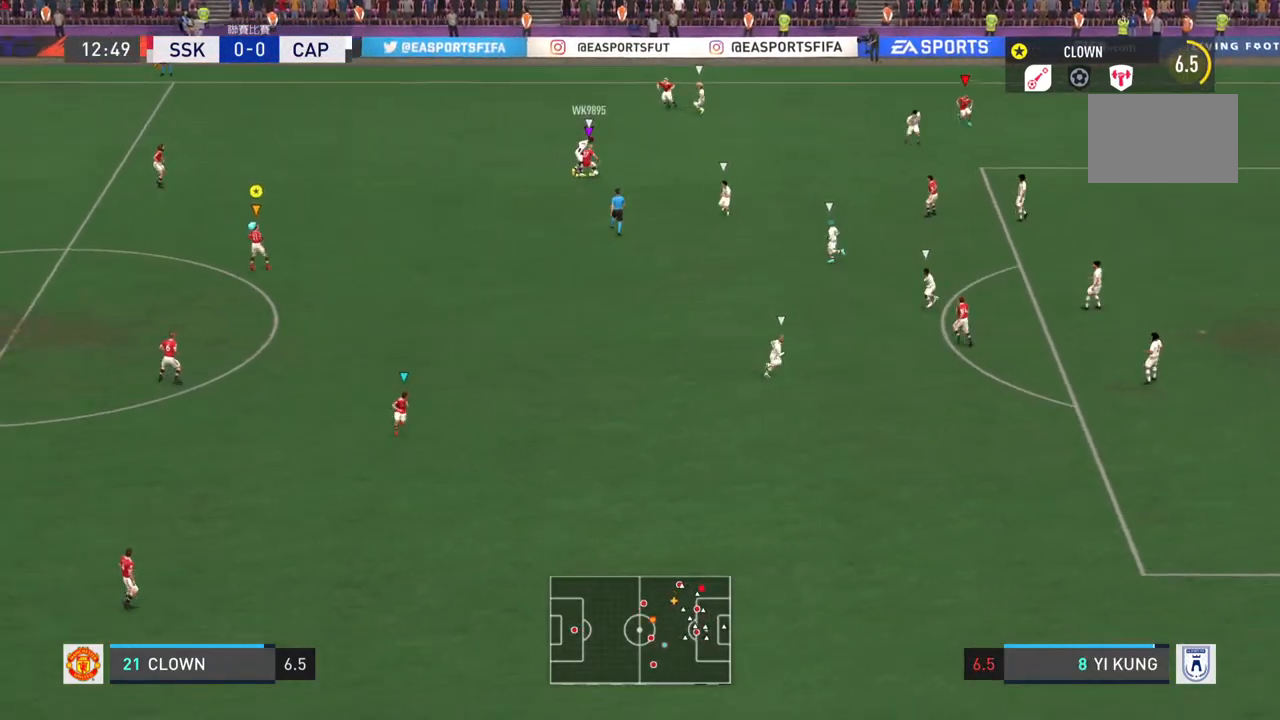
{"buttons": ["L2"], "left_stick": "center", "right_stick": "center", "events": [[17, "left_stick", "right"], [284, "left_stick", "center"]]}
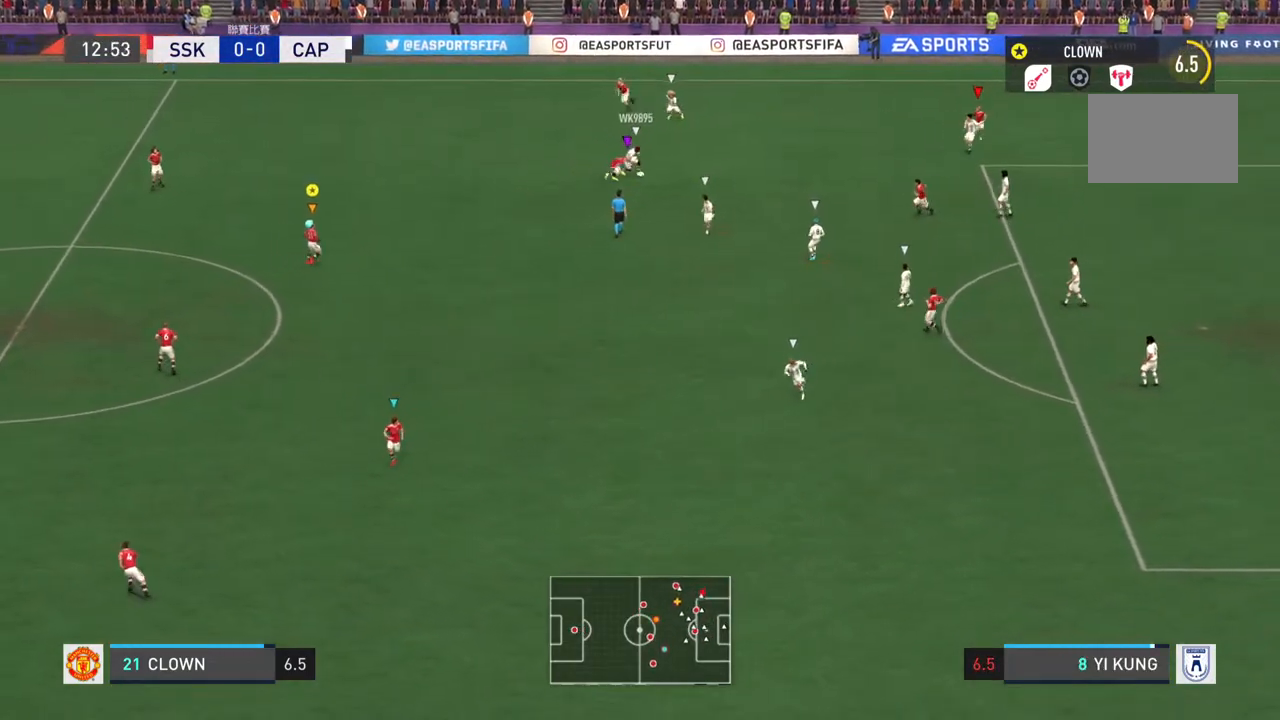
{"buttons": ["L2"], "left_stick": "up", "right_stick": "center", "events": [[417, "left_stick", "up"]]}
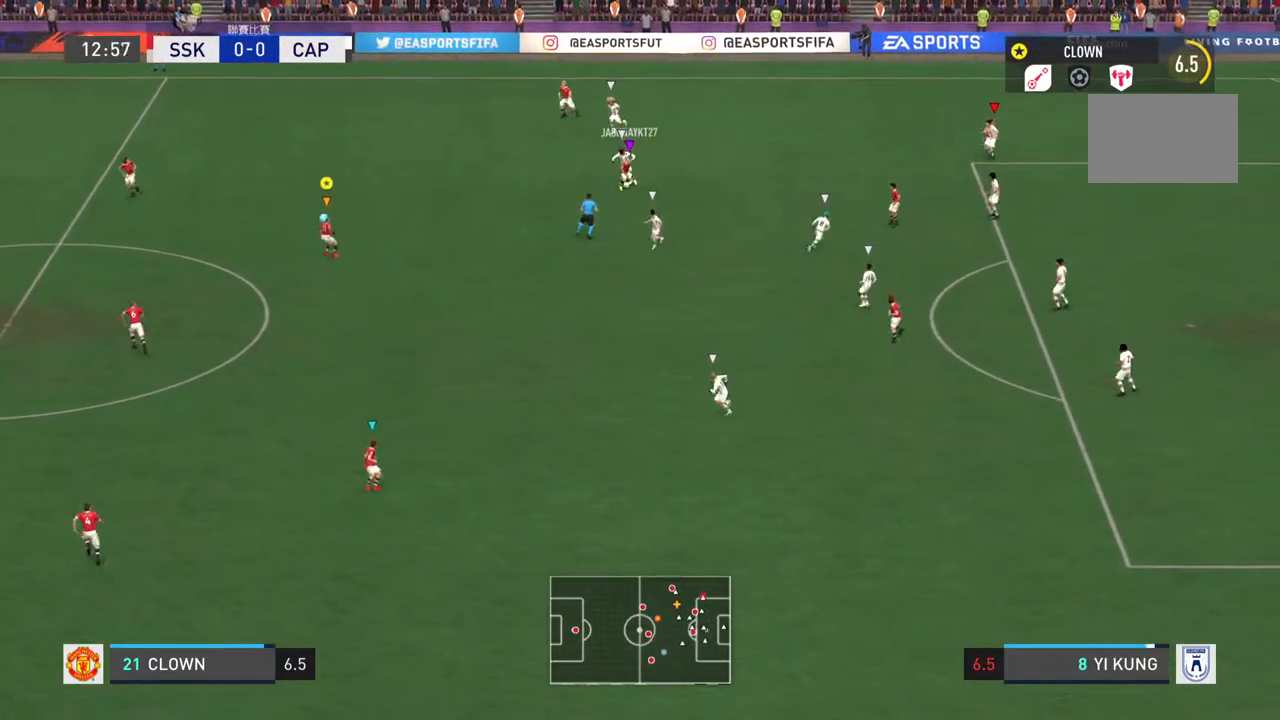
{"buttons": ["L2"], "left_stick": "up-right", "right_stick": "center", "events": [[468, "left_stick", "up-right"]]}
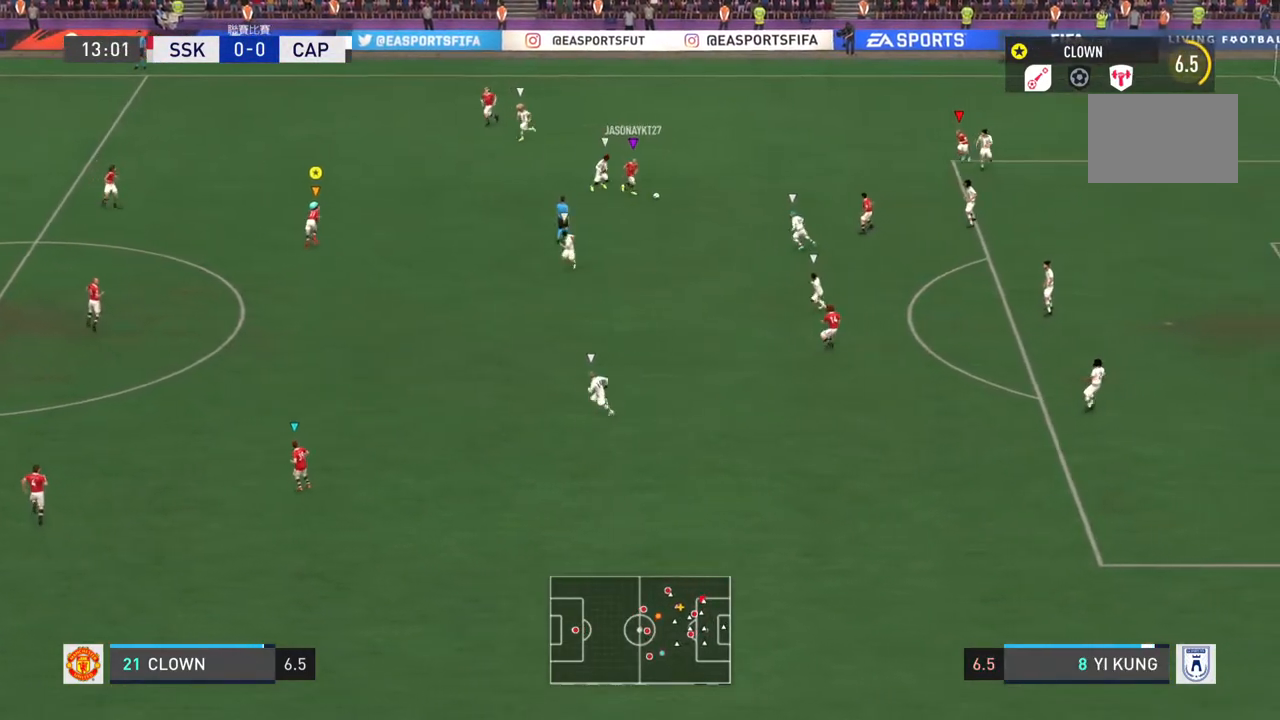
{"buttons": [], "left_stick": "center", "right_stick": "center", "events": [[167, "left_stick", "right"], [300, "L2", "up"], [334, "left_stick", "center"]]}
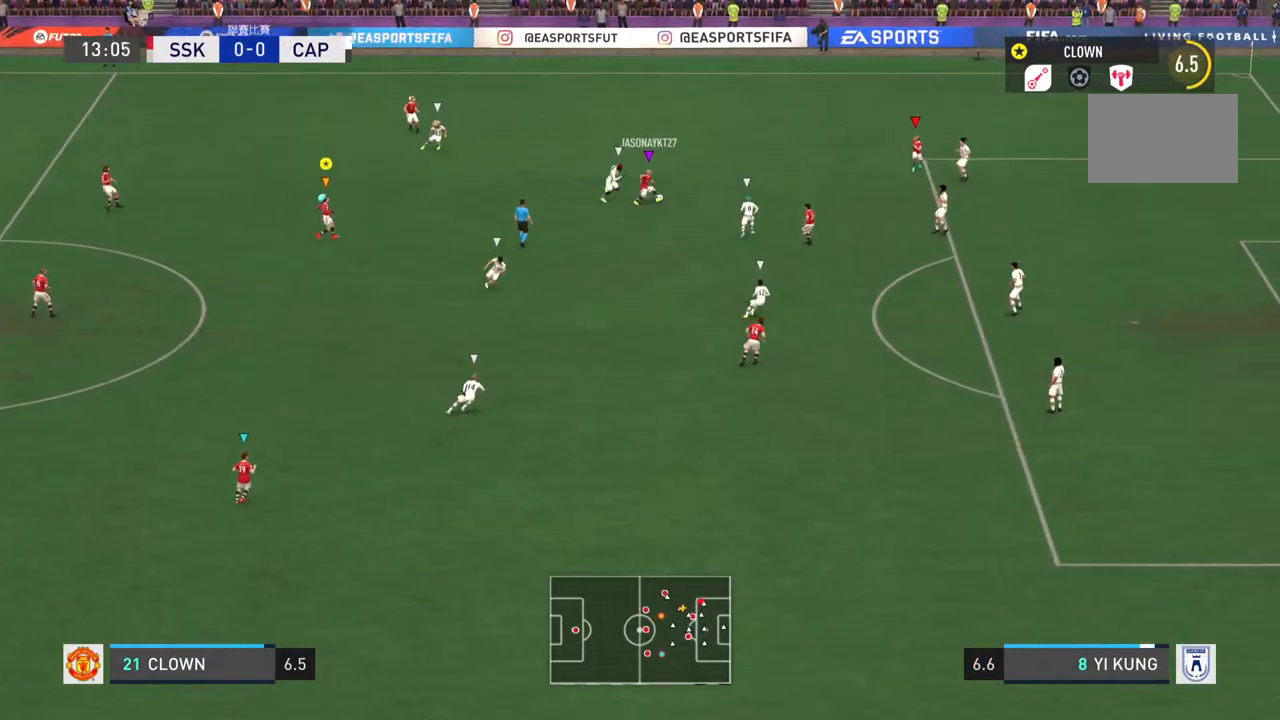
{"buttons": [], "left_stick": "center", "right_stick": "center", "events": []}
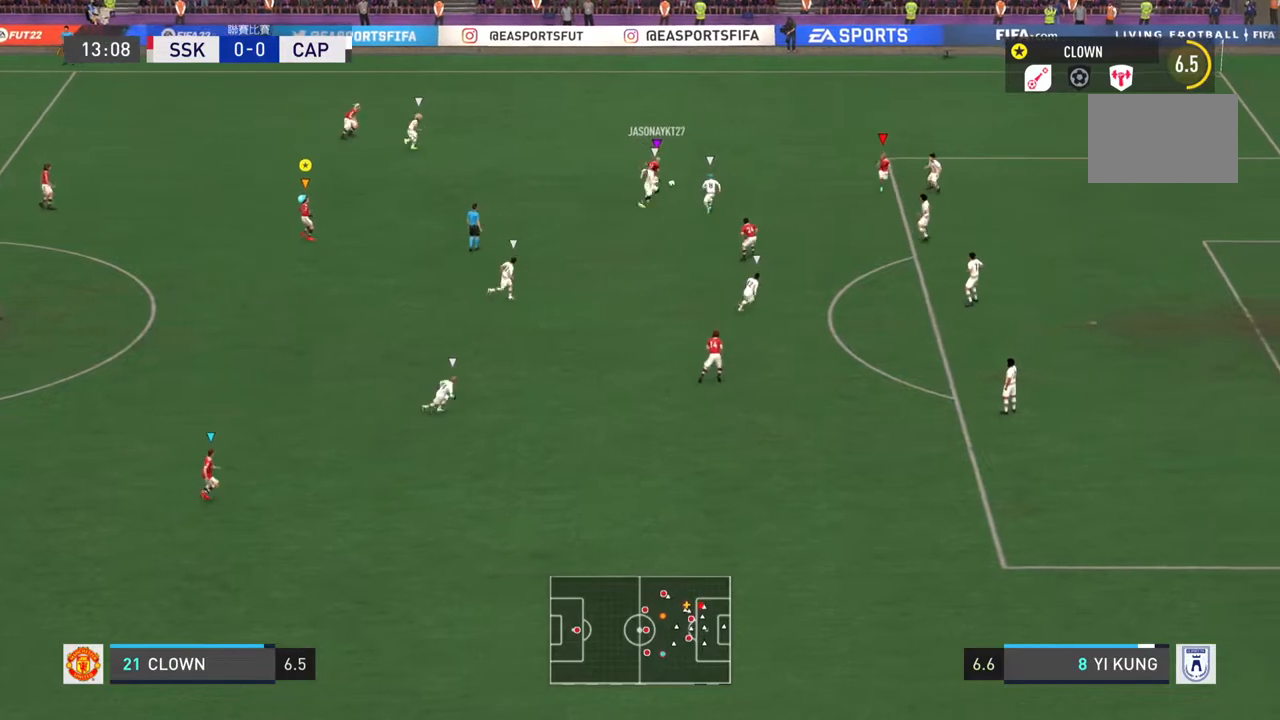
{"buttons": [], "left_stick": "center", "right_stick": "center", "events": []}
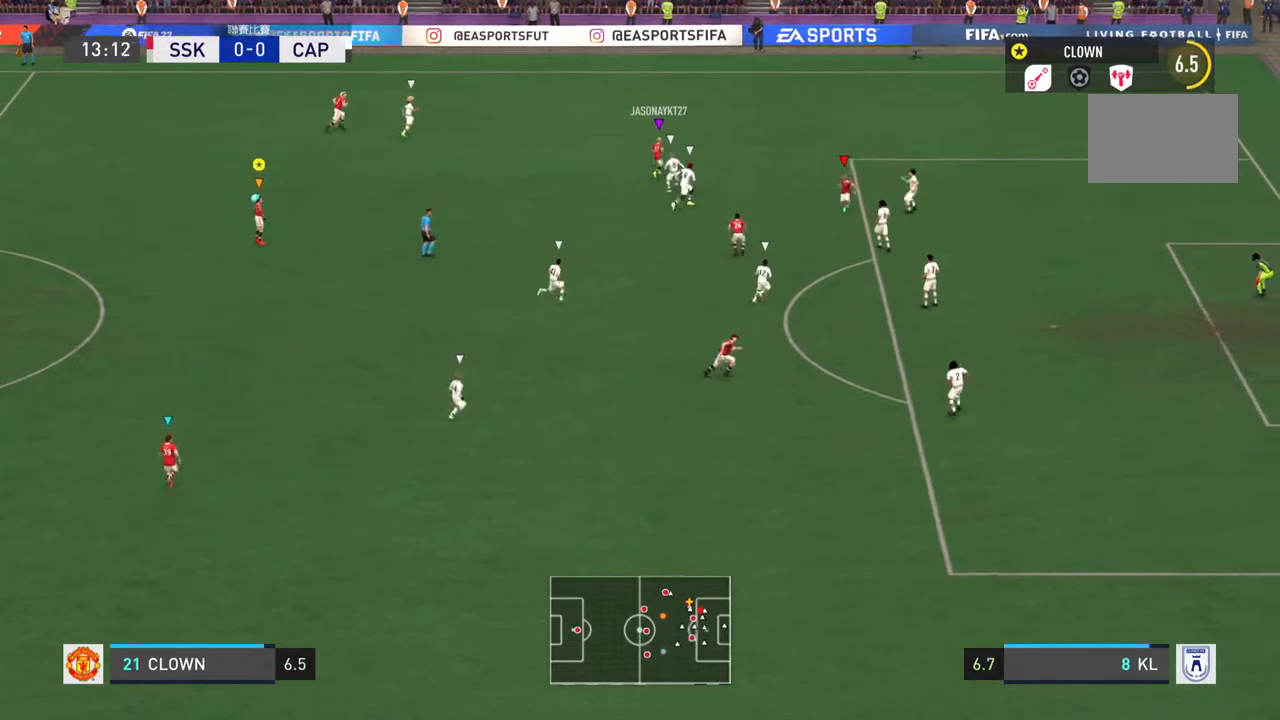
{"buttons": [], "left_stick": "center", "right_stick": "center", "events": []}
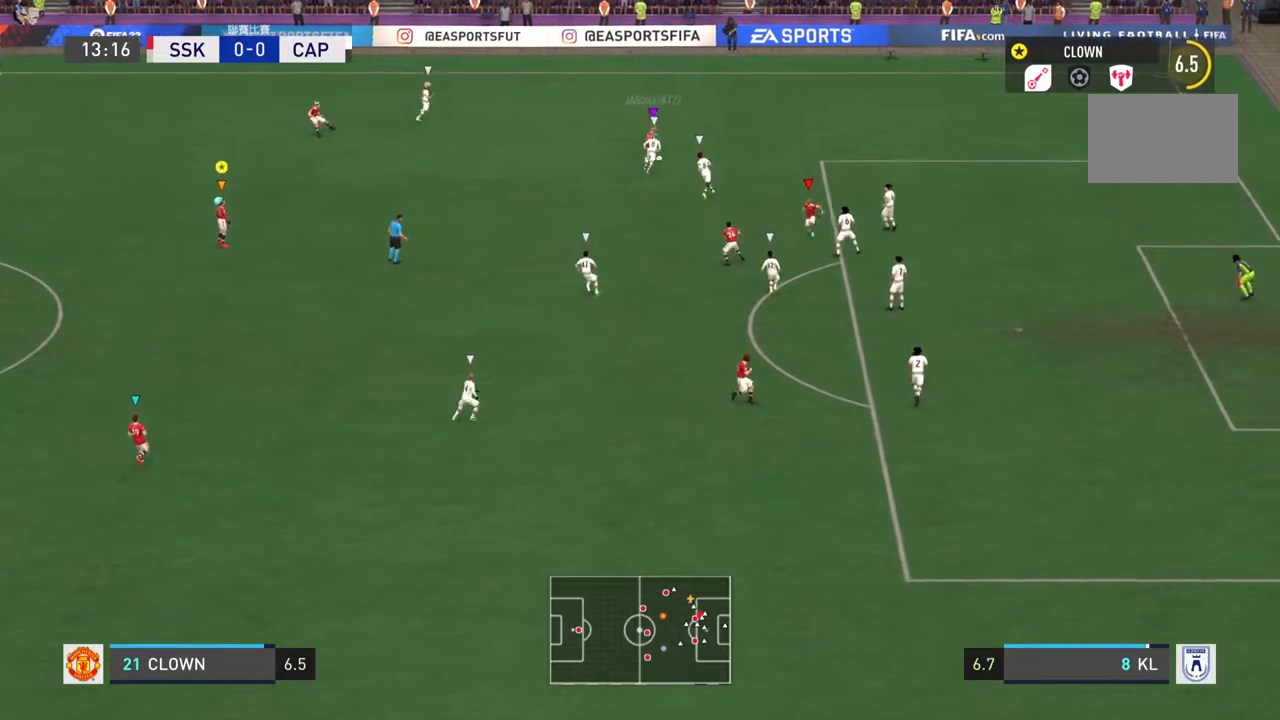
{"buttons": [], "left_stick": "left", "right_stick": "center", "events": [[200, "left_stick", "left"]]}
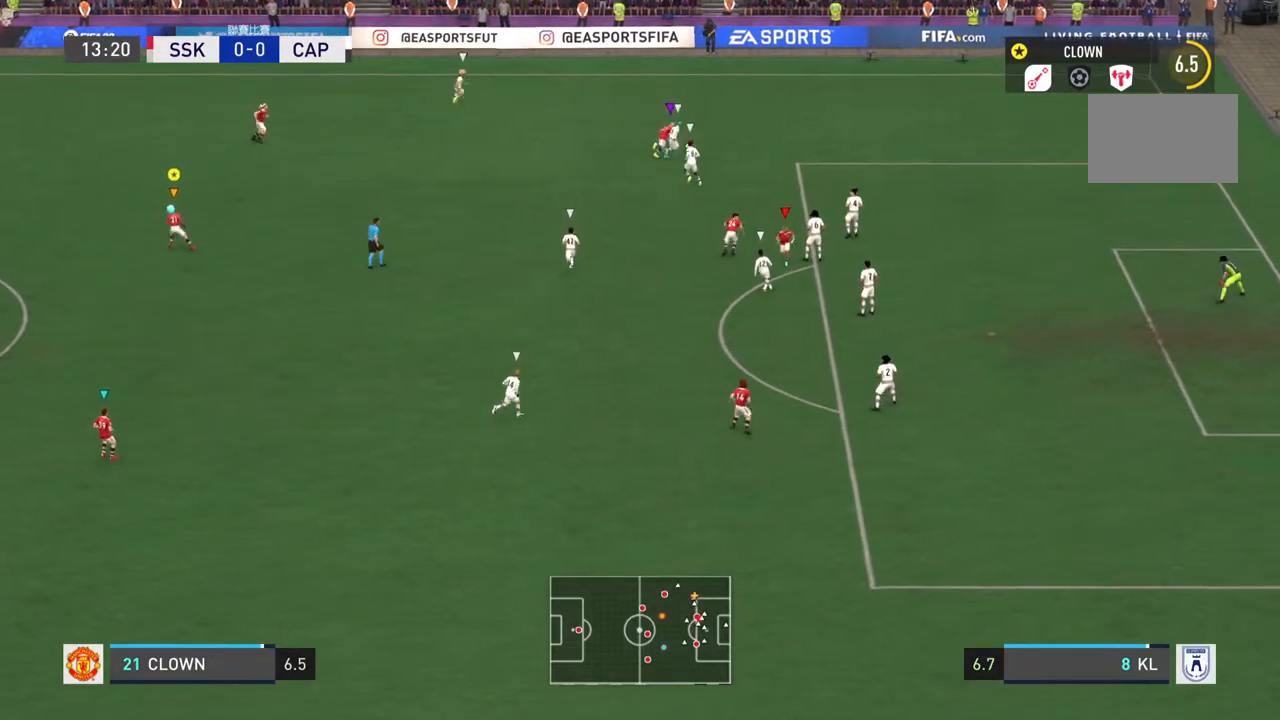
{"buttons": [], "left_stick": "left", "right_stick": "center", "events": []}
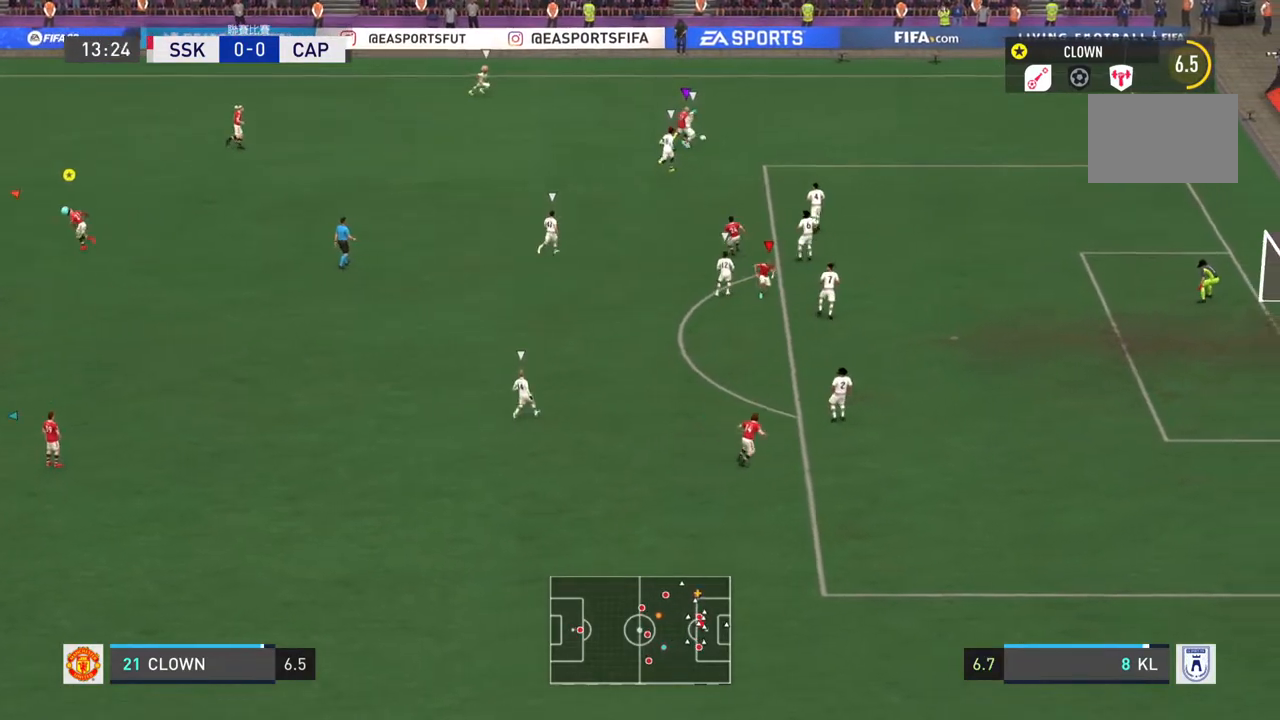
{"buttons": [], "left_stick": "center", "right_stick": "center", "events": [[100, "left_stick", "center"]]}